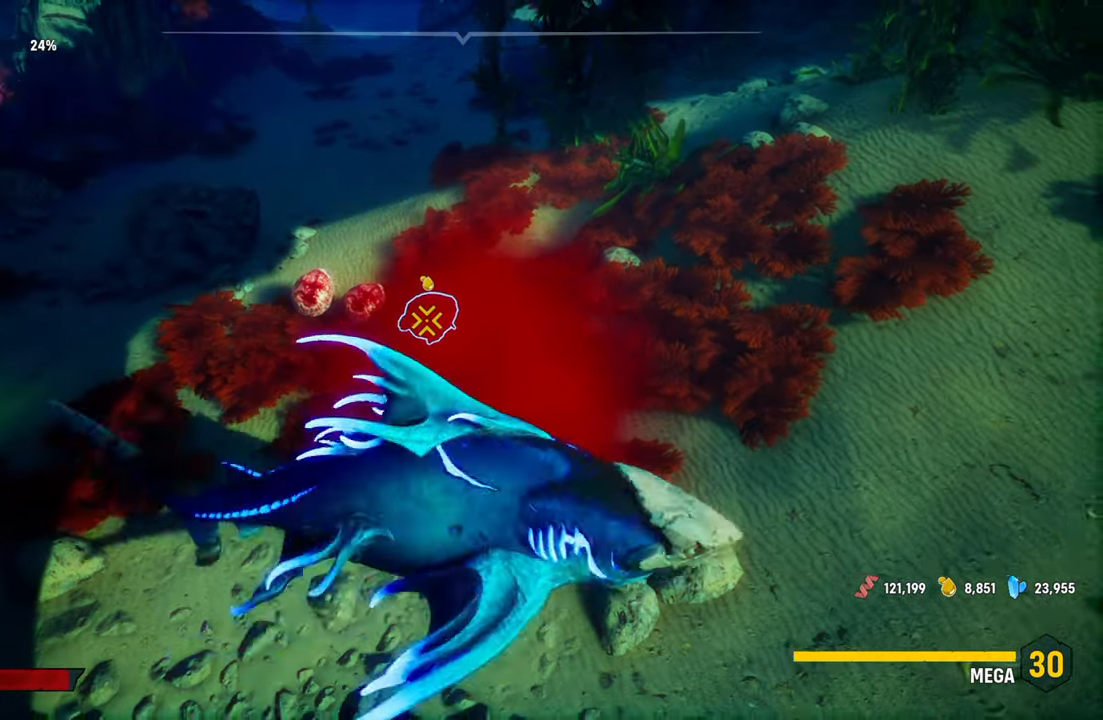
Gameplay with a controller (Xbox layout); each line is a JSON object with the inputs held at the frame after it. "events" lists button and stick changes between this image and that frame as [ms after this image, input, new state], when the widget could be followed in between.
{"buttons": [], "left_stick": "down", "right_stick": "center", "events": [[260, "left_stick", "center"], [400, "left_stick", "down"]]}
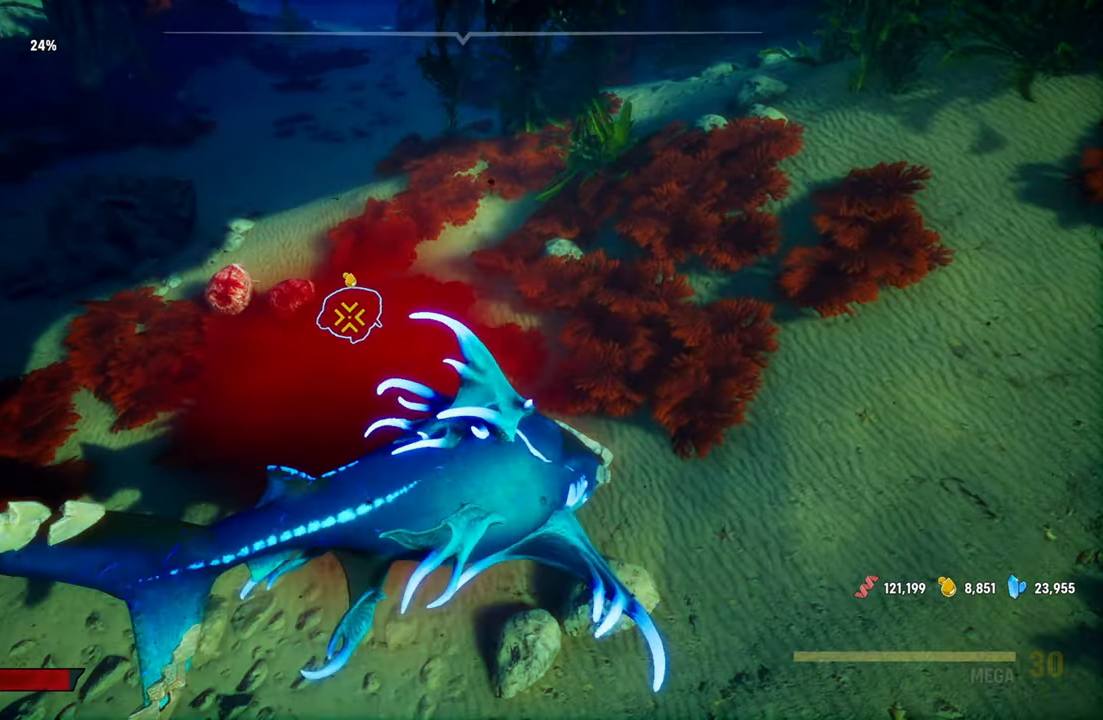
{"buttons": [], "left_stick": "down", "right_stick": "center", "events": []}
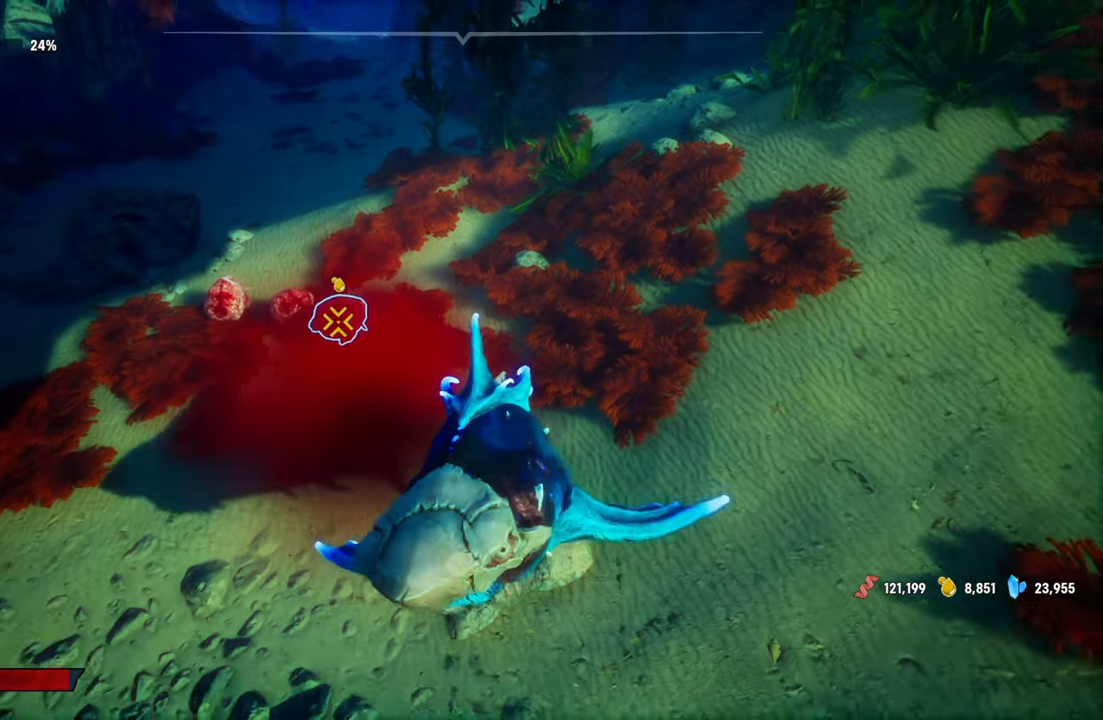
{"buttons": [], "left_stick": "down", "right_stick": "center", "events": [[180, "R2", "down"], [320, "R2", "up"]]}
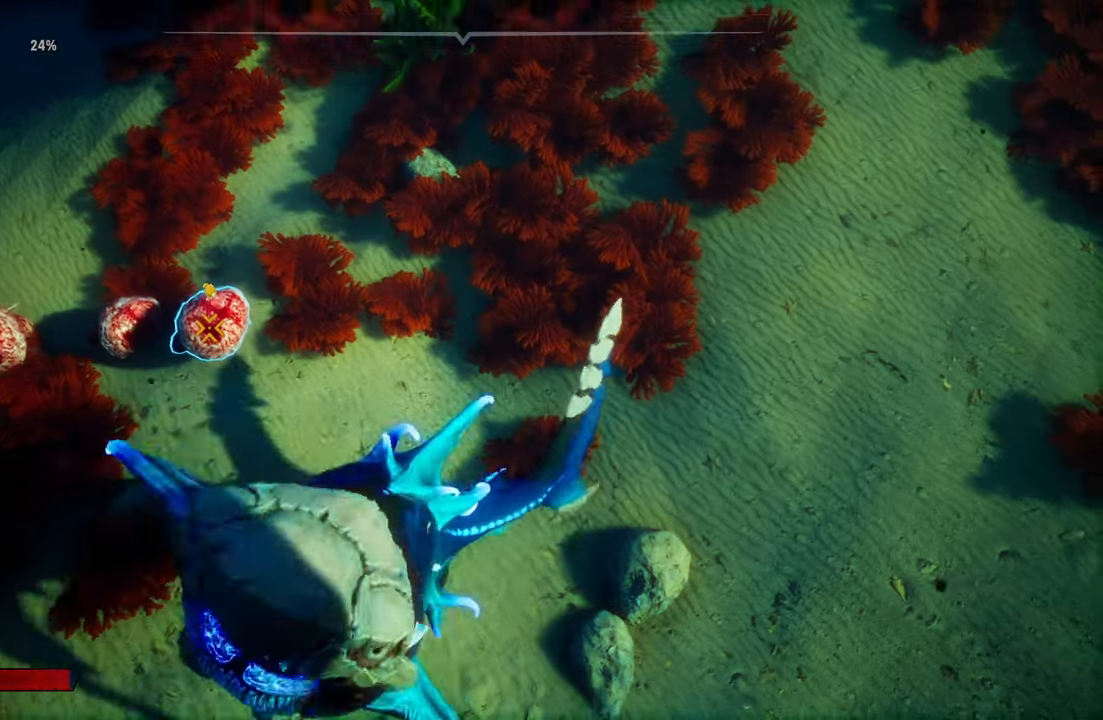
{"buttons": [], "left_stick": "center", "right_stick": "center", "events": [[160, "left_stick", "center"], [360, "left_stick", "up"], [480, "left_stick", "center"]]}
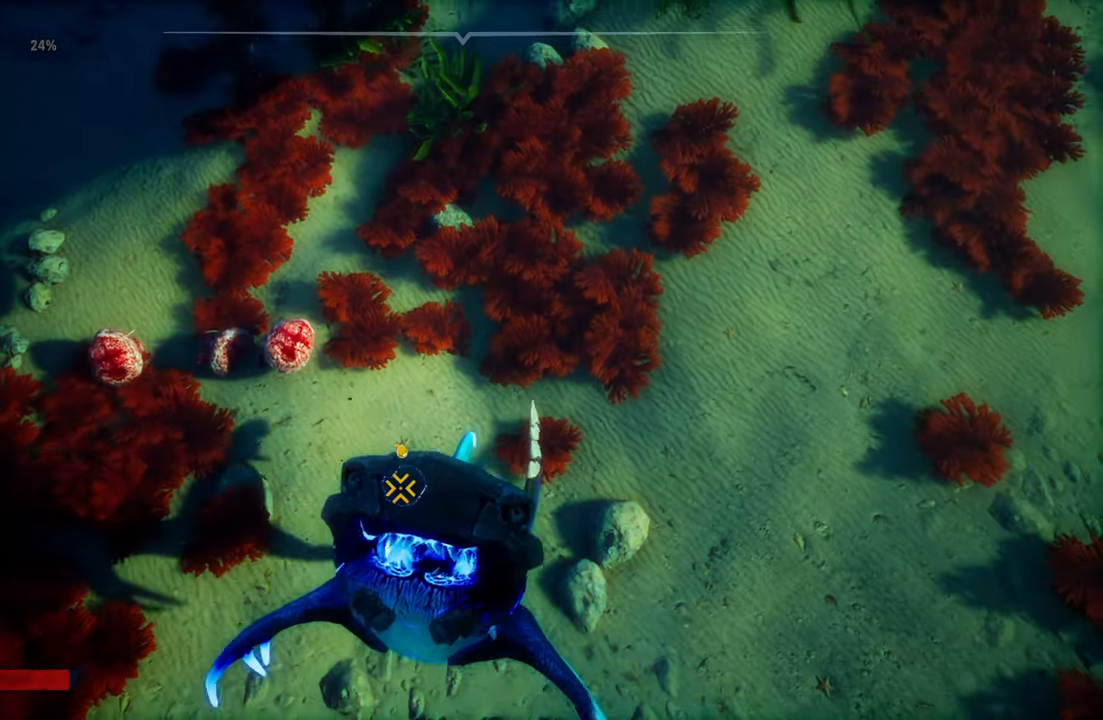
{"buttons": [], "left_stick": "up-right", "right_stick": "down", "events": [[280, "left_stick", "up-right"], [440, "right_stick", "down"]]}
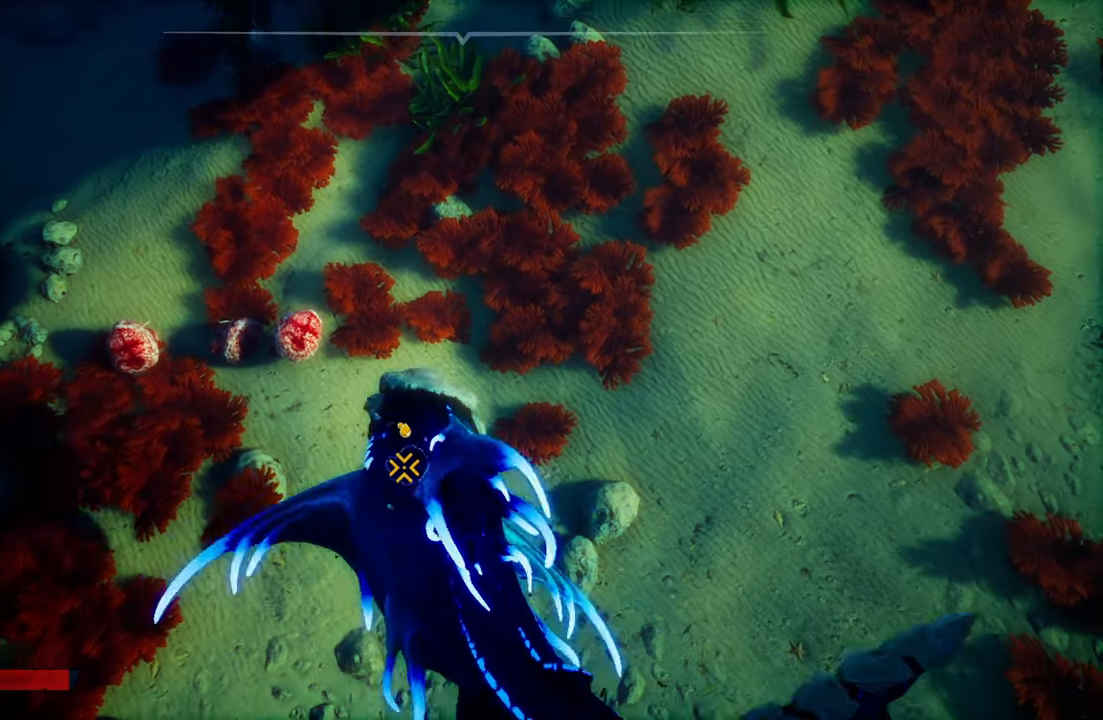
{"buttons": [], "left_stick": "center", "right_stick": "center"}
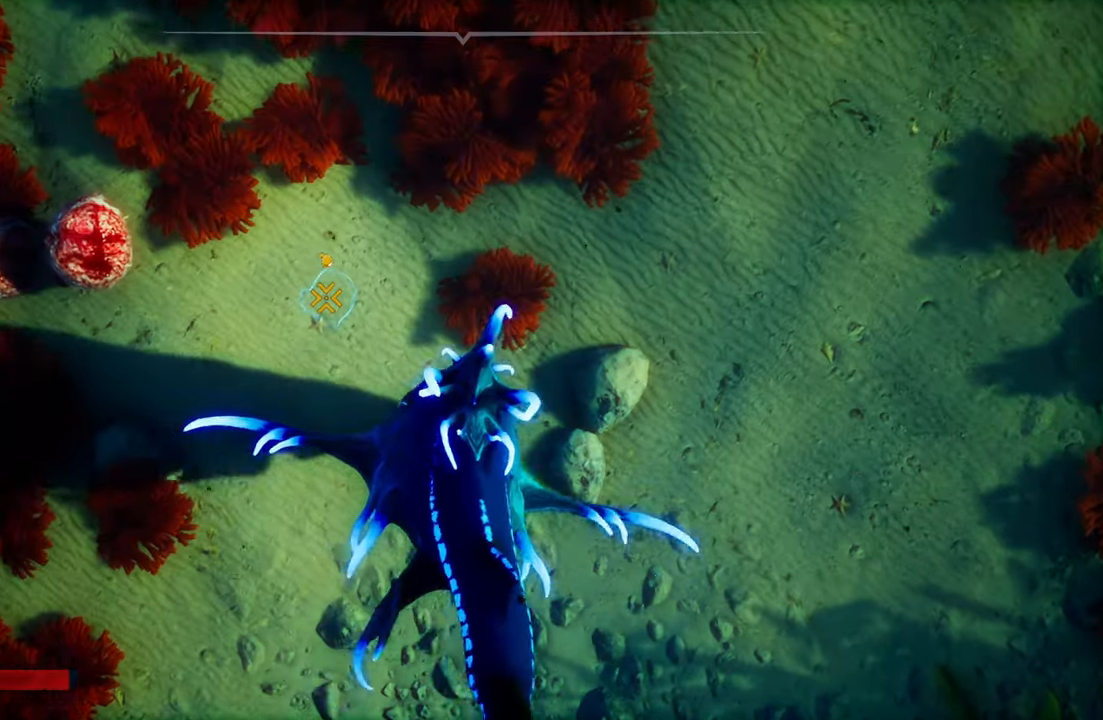
{"buttons": ["R2"], "left_stick": "center", "right_stick": "center", "events": [[60, "left_stick", "down-left"], [260, "left_stick", "center"], [320, "R2", "down"]]}
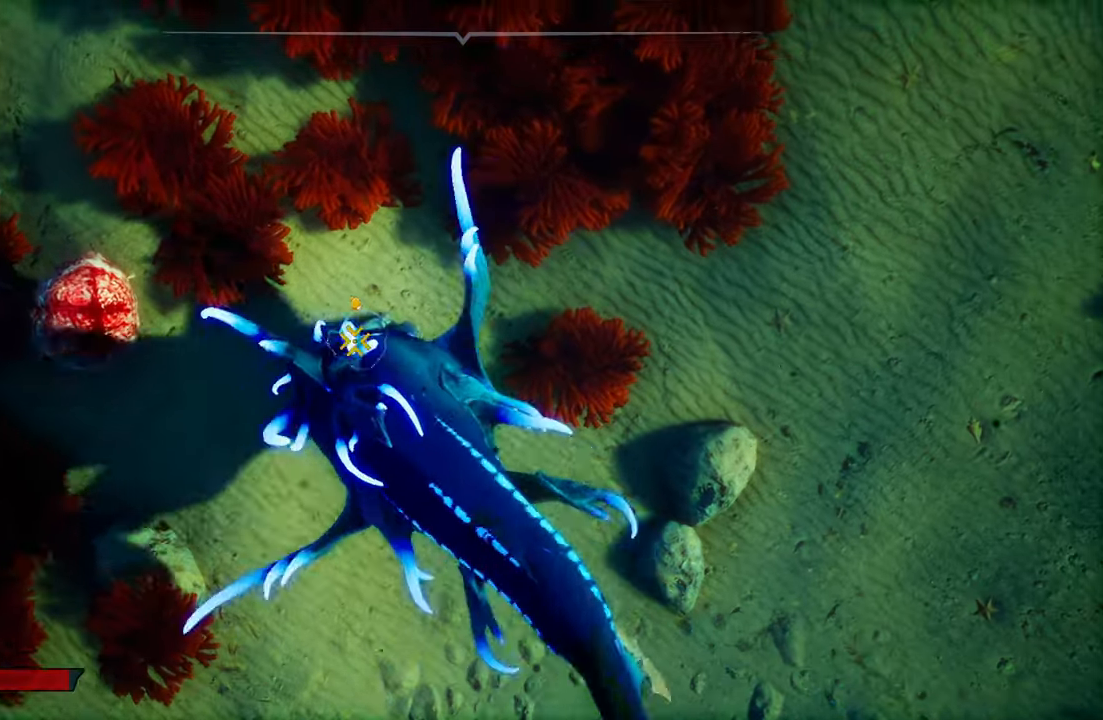
{"buttons": [], "left_stick": "up-right", "right_stick": "center", "events": [[20, "R2", "up"], [140, "R2", "down"], [220, "R2", "up"], [280, "R2", "down"], [460, "left_stick", "up-right"], [480, "R2", "up"]]}
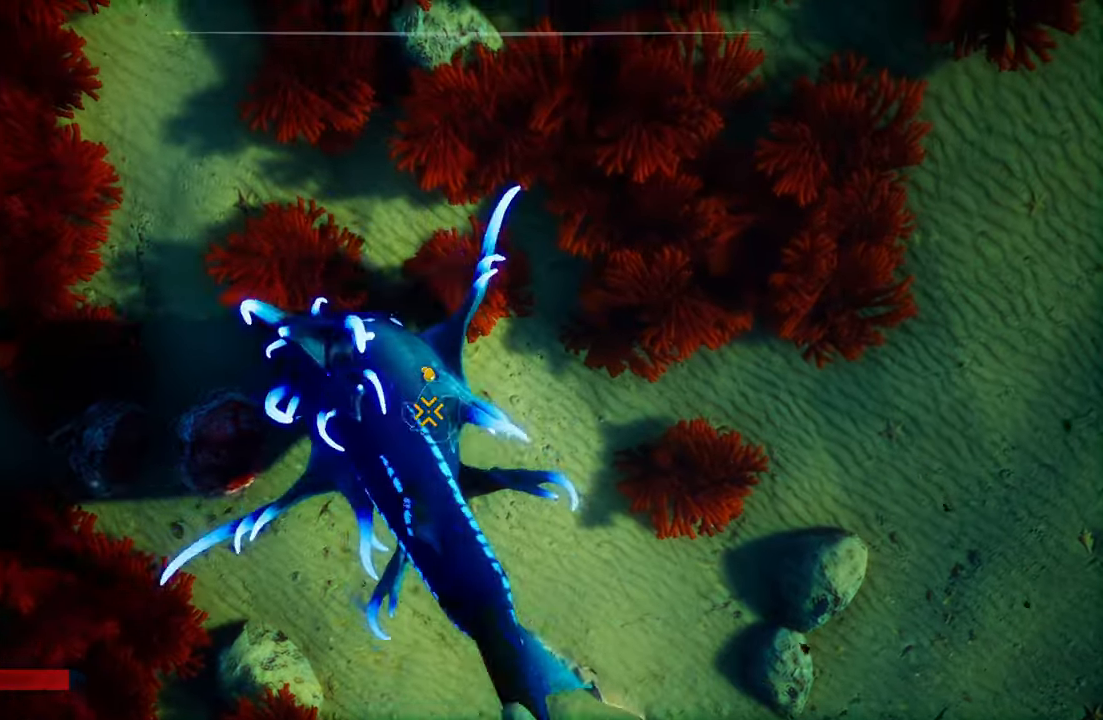
{"buttons": [], "left_stick": "down", "right_stick": "center", "events": [[420, "left_stick", "center"], [500, "left_stick", "down"]]}
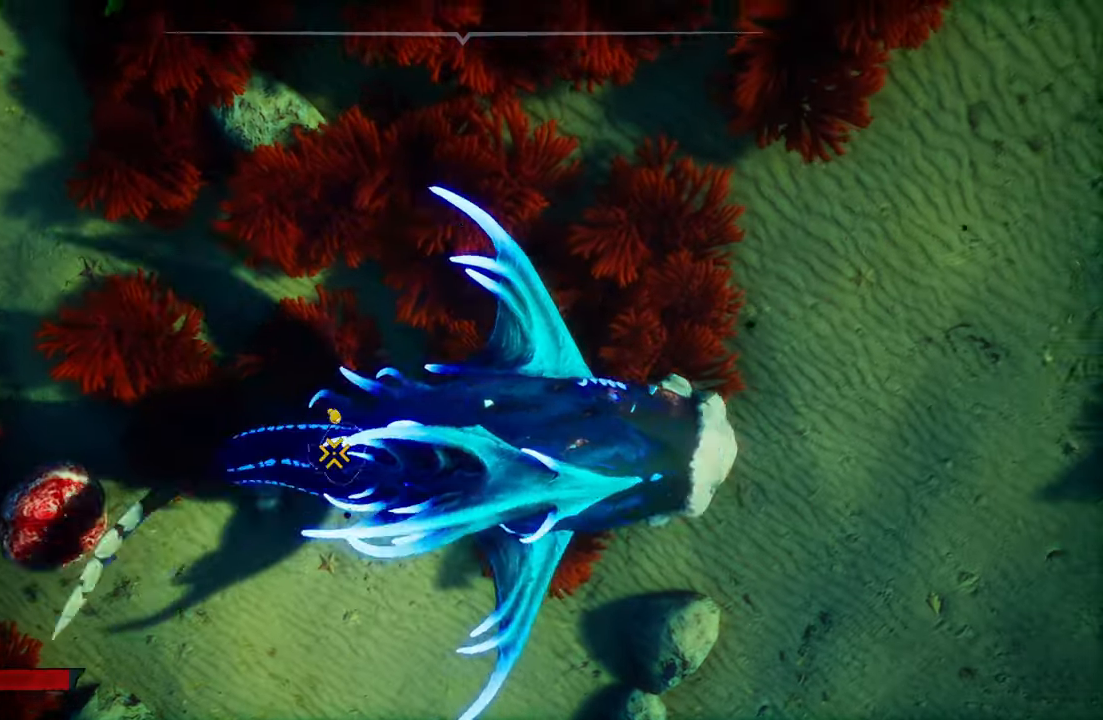
{"buttons": [], "left_stick": "down", "right_stick": "center", "events": []}
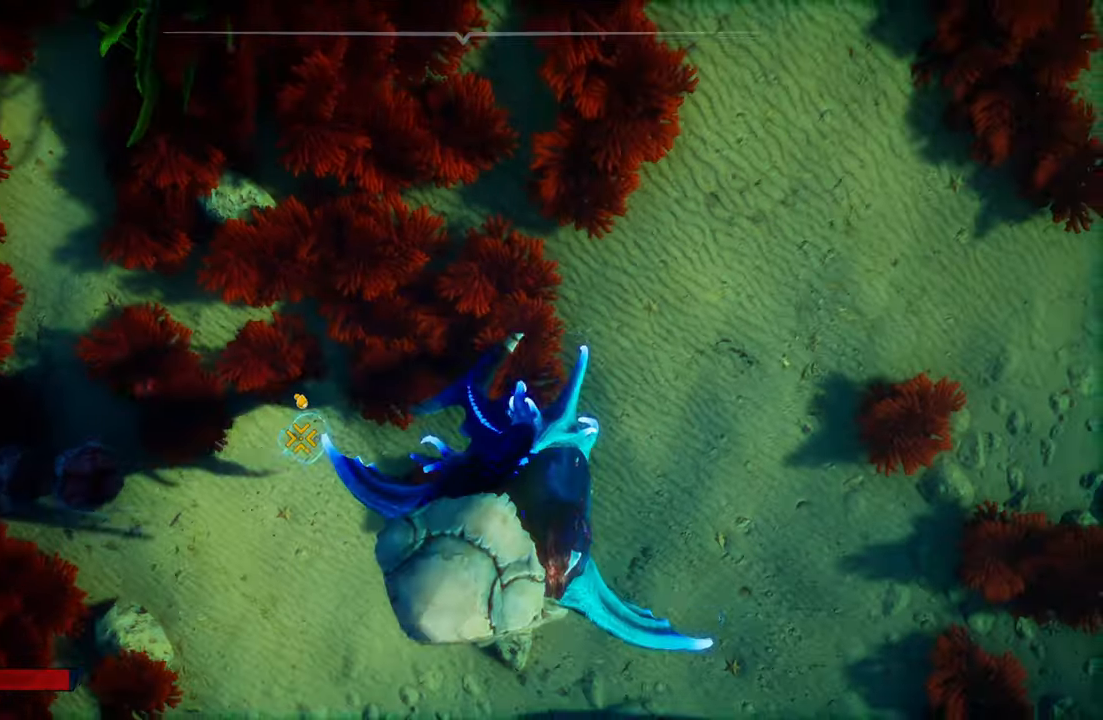
{"buttons": [], "left_stick": "down-right", "right_stick": "center", "events": [[100, "left_stick", "up-right"], [500, "left_stick", "down-right"]]}
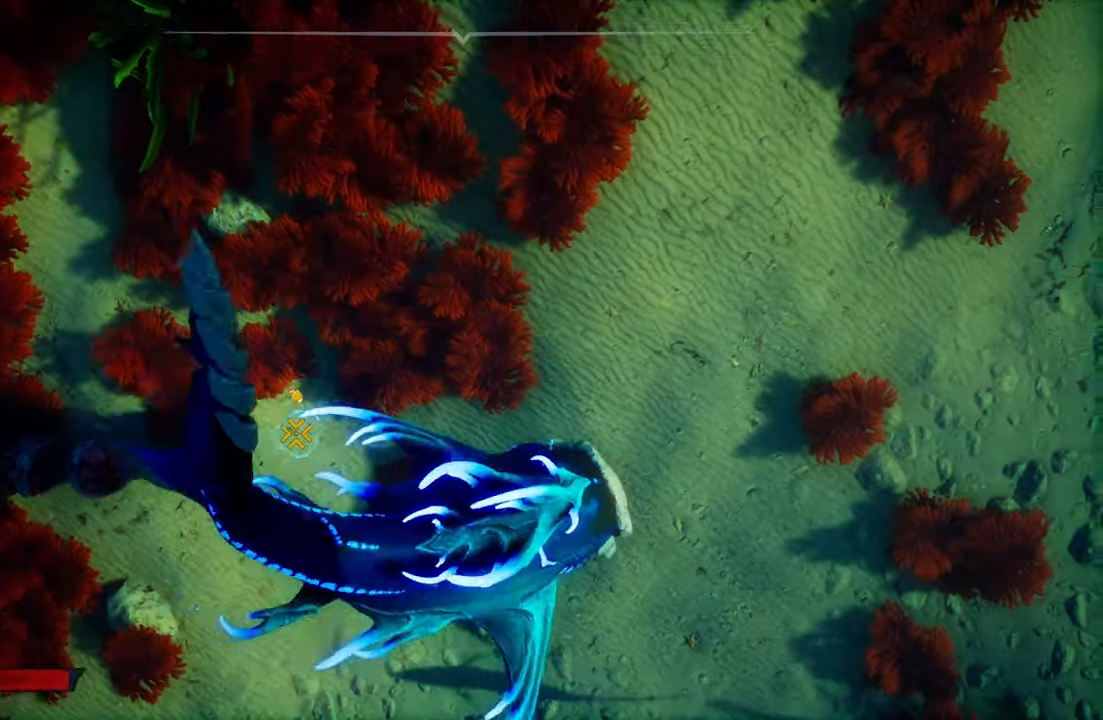
{"buttons": [], "left_stick": "center", "right_stick": "left", "events": [[60, "left_stick", "down"], [60, "right_stick", "right"], [200, "right_stick", "center"], [240, "left_stick", "up-left"], [320, "right_stick", "up-left"], [420, "right_stick", "left"], [500, "left_stick", "center"]]}
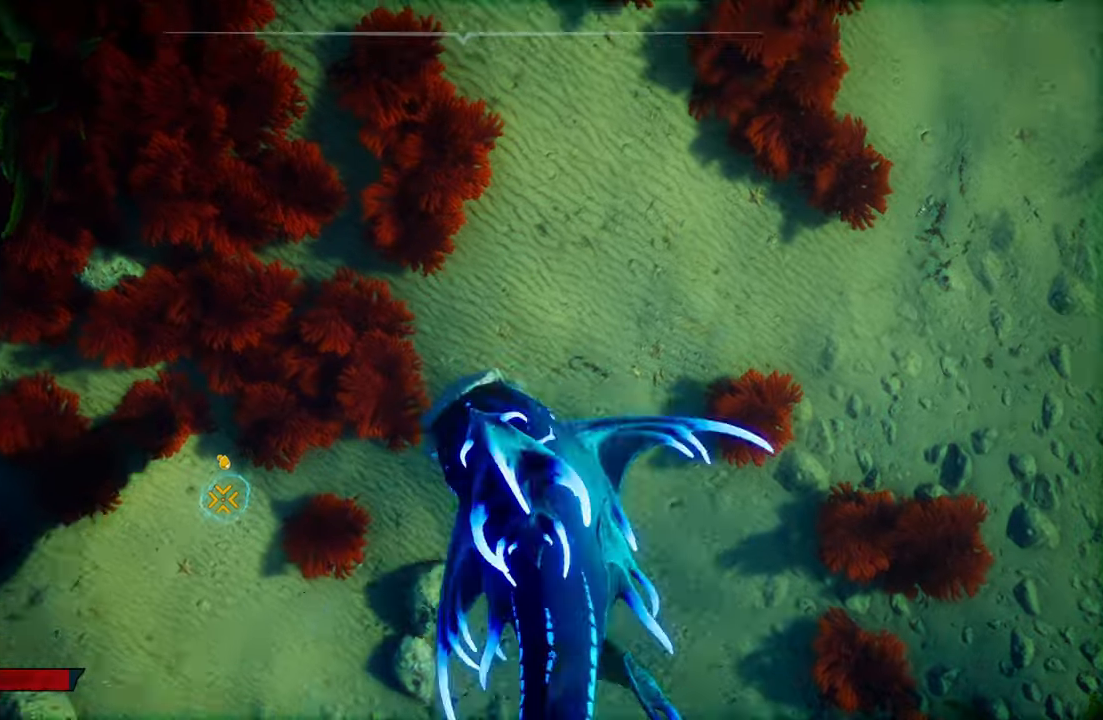
{"buttons": [], "left_stick": "up-left", "right_stick": "up-left", "events": [[280, "right_stick", "up-left"], [340, "left_stick", "up-left"]]}
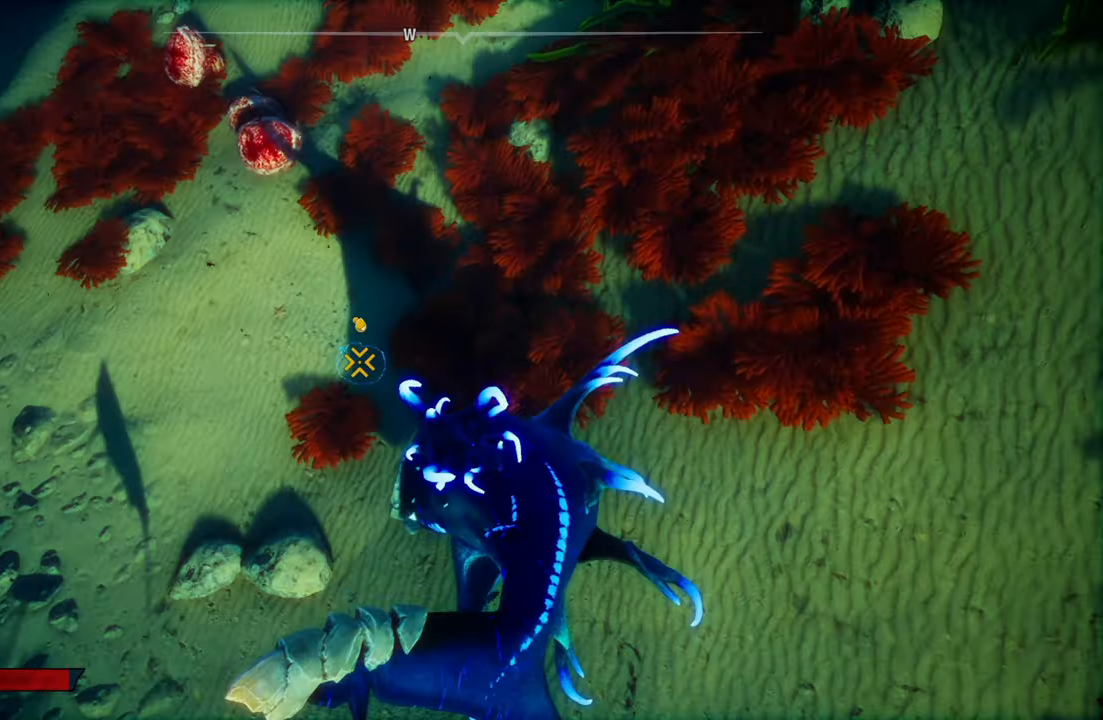
{"buttons": [], "left_stick": "center", "right_stick": "center", "events": [[40, "right_stick", "center"], [220, "left_stick", "center"]]}
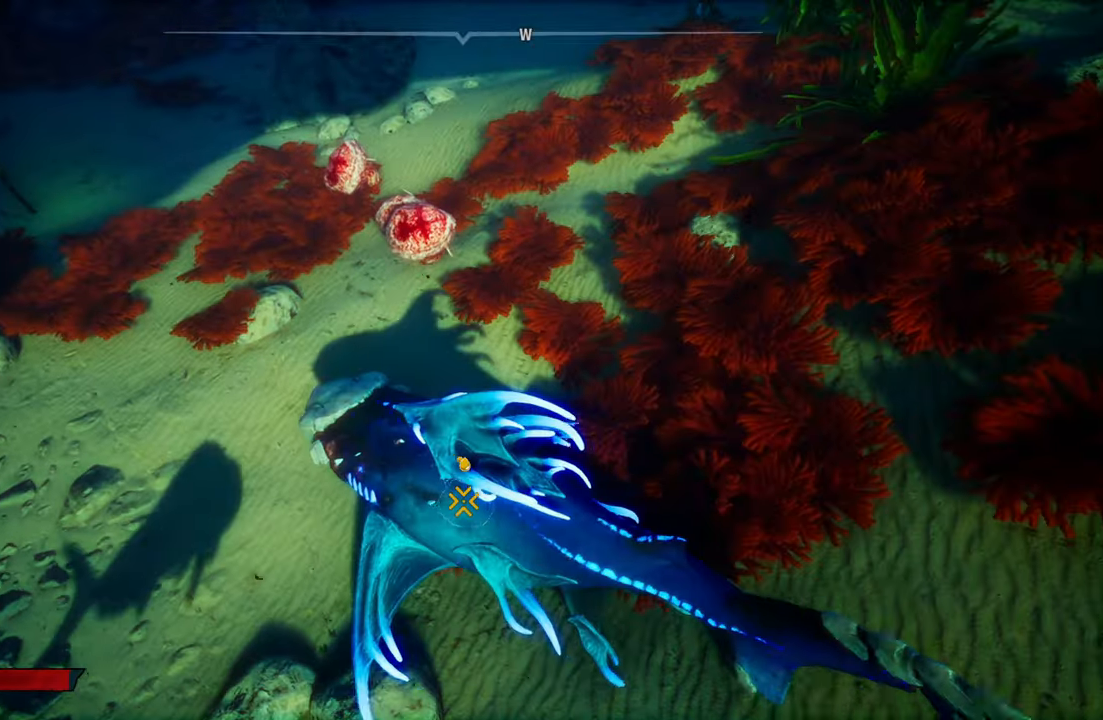
{"buttons": ["R2"], "left_stick": "center", "right_stick": "center", "events": [[40, "left_stick", "up"], [320, "left_stick", "center"], [420, "R2", "down"]]}
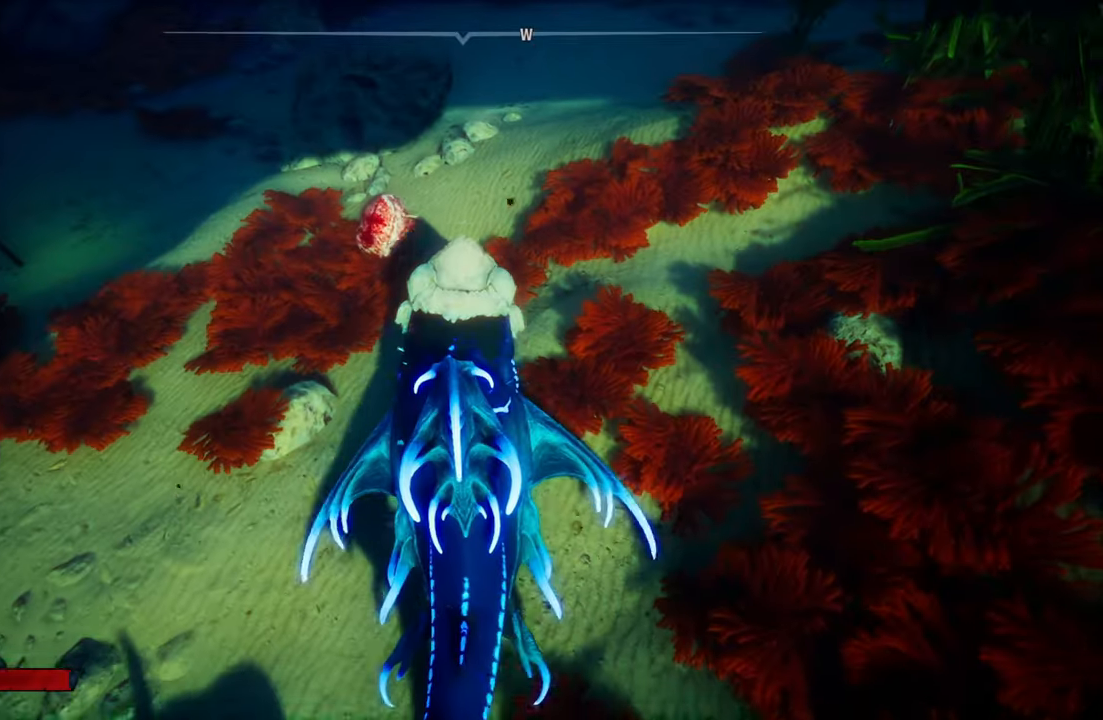
{"buttons": ["R2"], "left_stick": "down", "right_stick": "center", "events": [[120, "R2", "up"], [200, "R2", "down"], [280, "left_stick", "down-left"], [380, "R2", "up"], [460, "R2", "down"], [500, "left_stick", "down"]]}
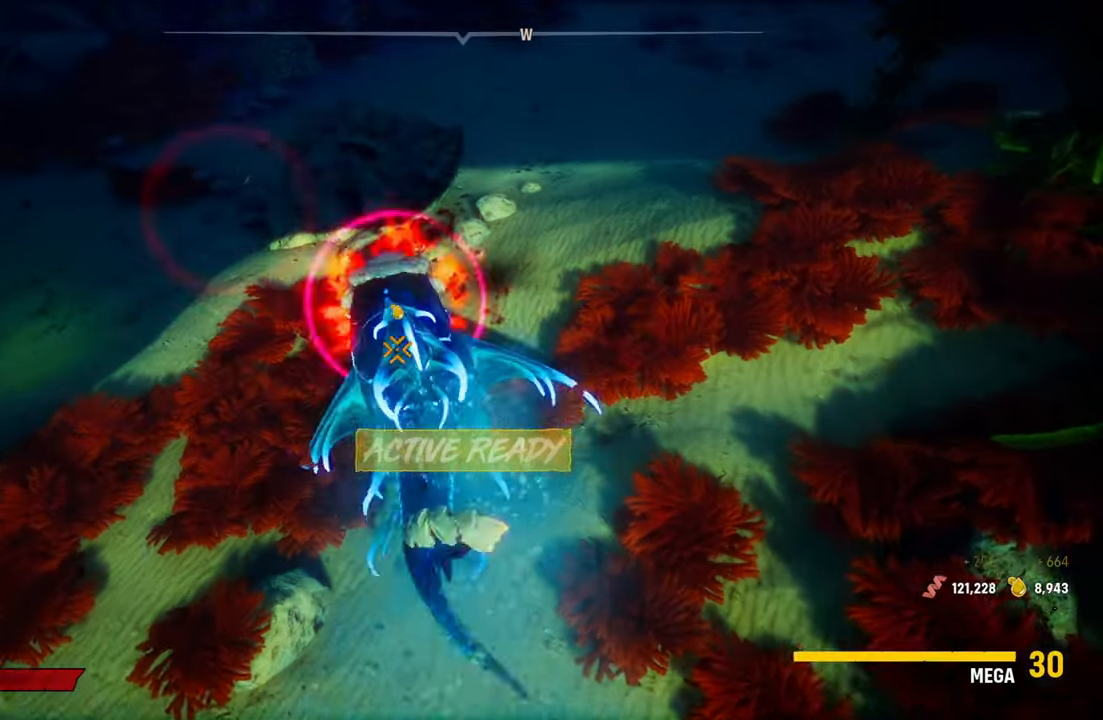
{"buttons": [], "left_stick": "down", "right_stick": "center", "events": [[120, "R2", "up"], [220, "R2", "down"], [240, "left_stick", "down-right"], [400, "R2", "up"], [480, "left_stick", "down"]]}
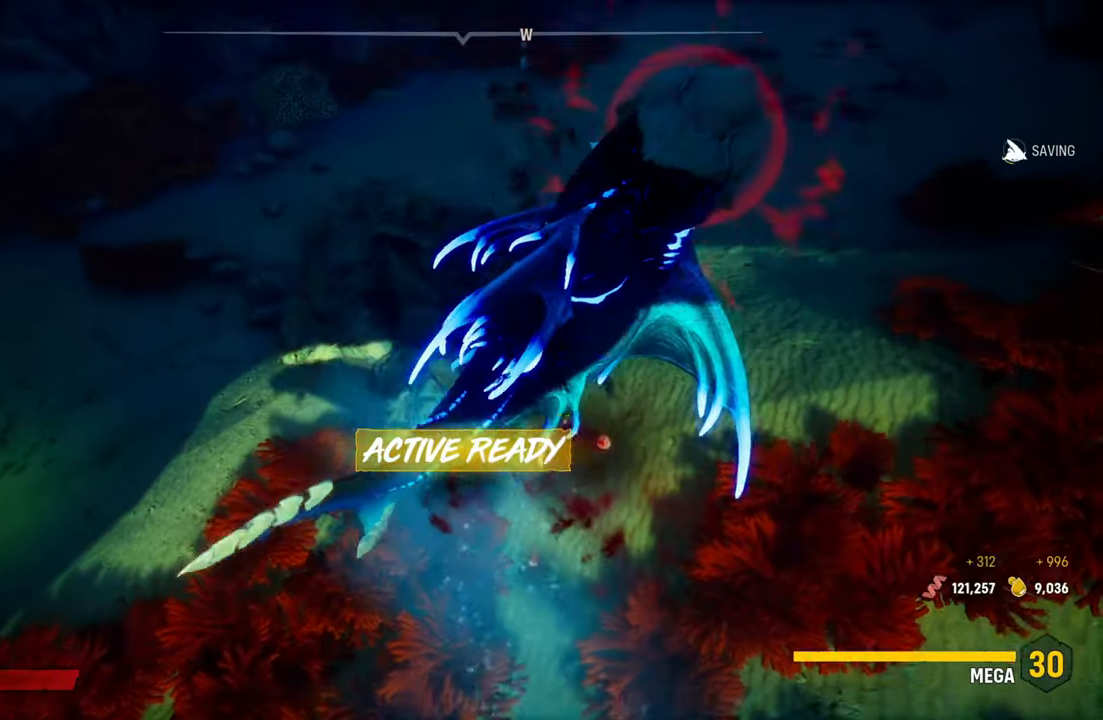
{"buttons": ["R2", "R3"], "left_stick": "down", "right_stick": "down-right", "events": [[20, "R2", "down"], [260, "right_stick", "right"], [400, "right_stick", "down-right"], [480, "R3", "down"]]}
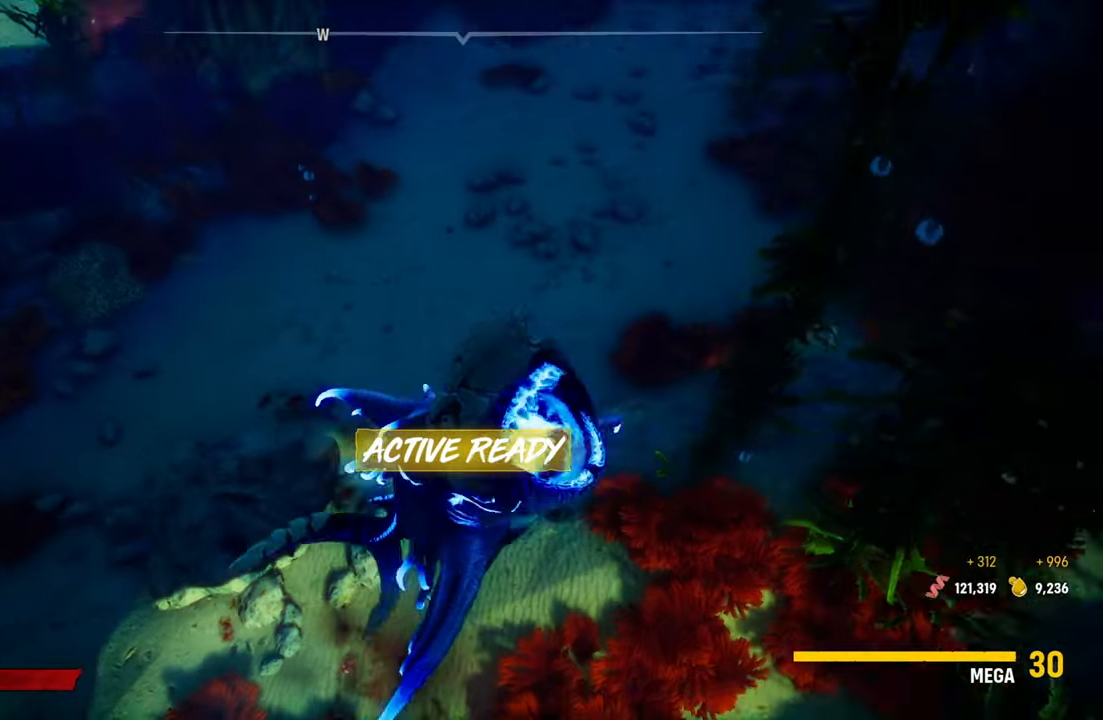
{"buttons": [], "left_stick": "down", "right_stick": "center", "events": [[100, "R3", "up"], [220, "right_stick", "center"], [300, "R2", "up"], [340, "B", "down"], [480, "B", "up"]]}
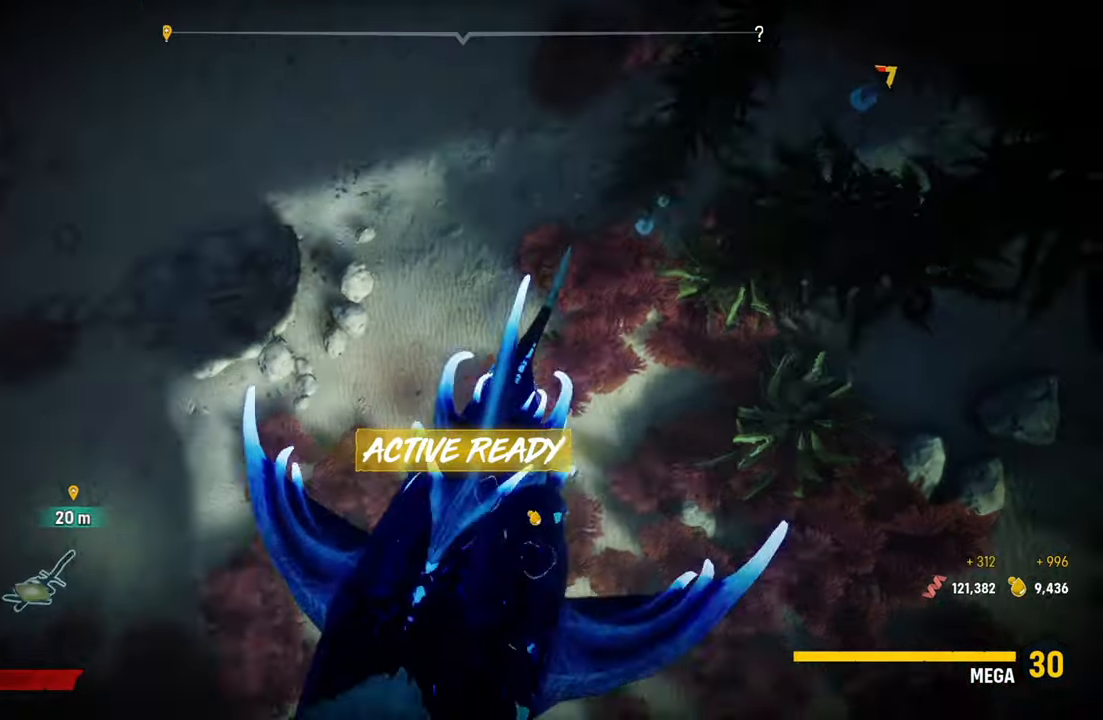
{"buttons": [], "left_stick": "up", "right_stick": "down-right", "events": [[120, "left_stick", "center"], [220, "left_stick", "up"], [300, "right_stick", "down-right"]]}
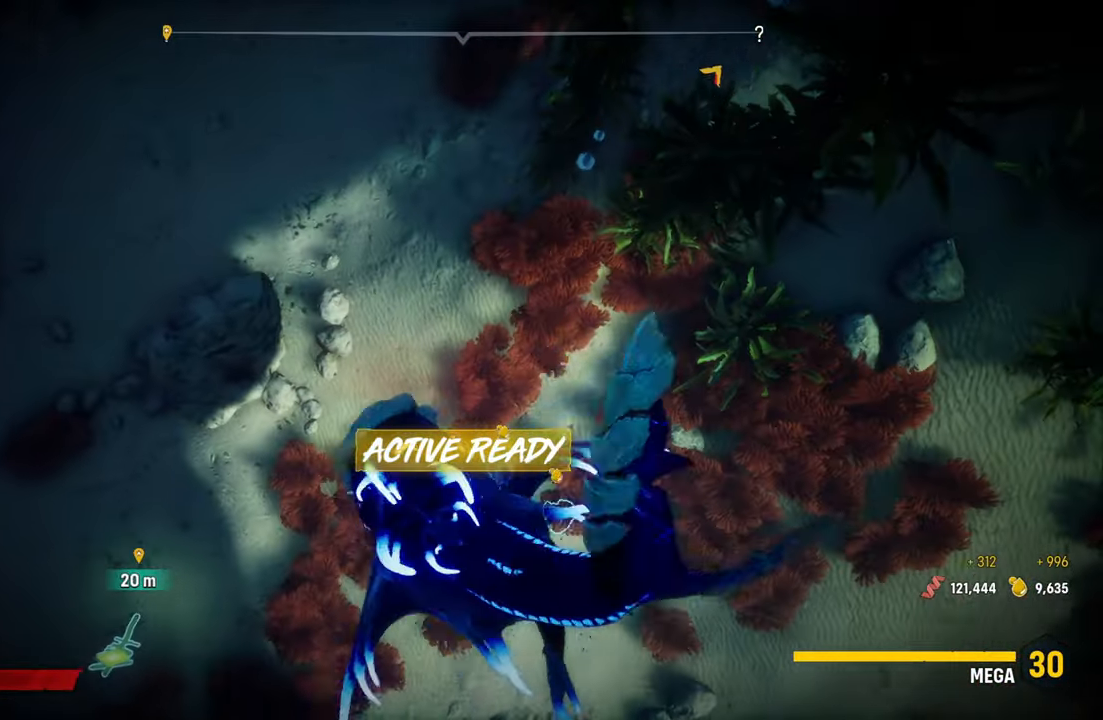
{"buttons": [], "left_stick": "up", "right_stick": "down-right", "events": []}
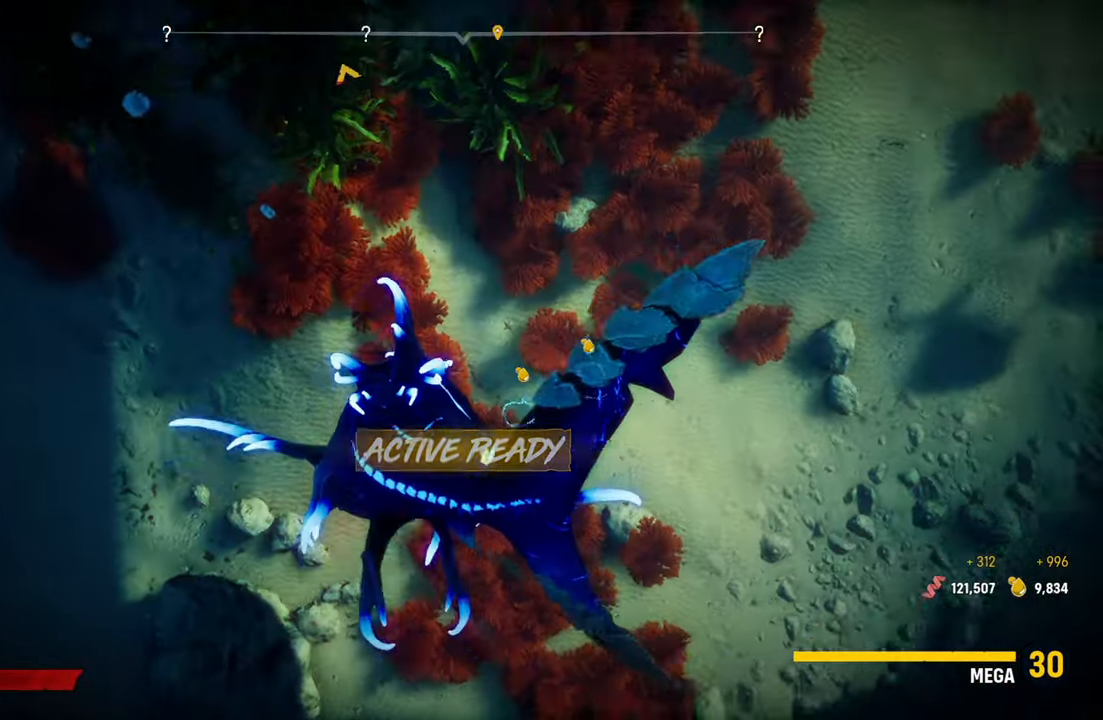
{"buttons": [], "left_stick": "up", "right_stick": "center", "events": [[480, "right_stick", "center"]]}
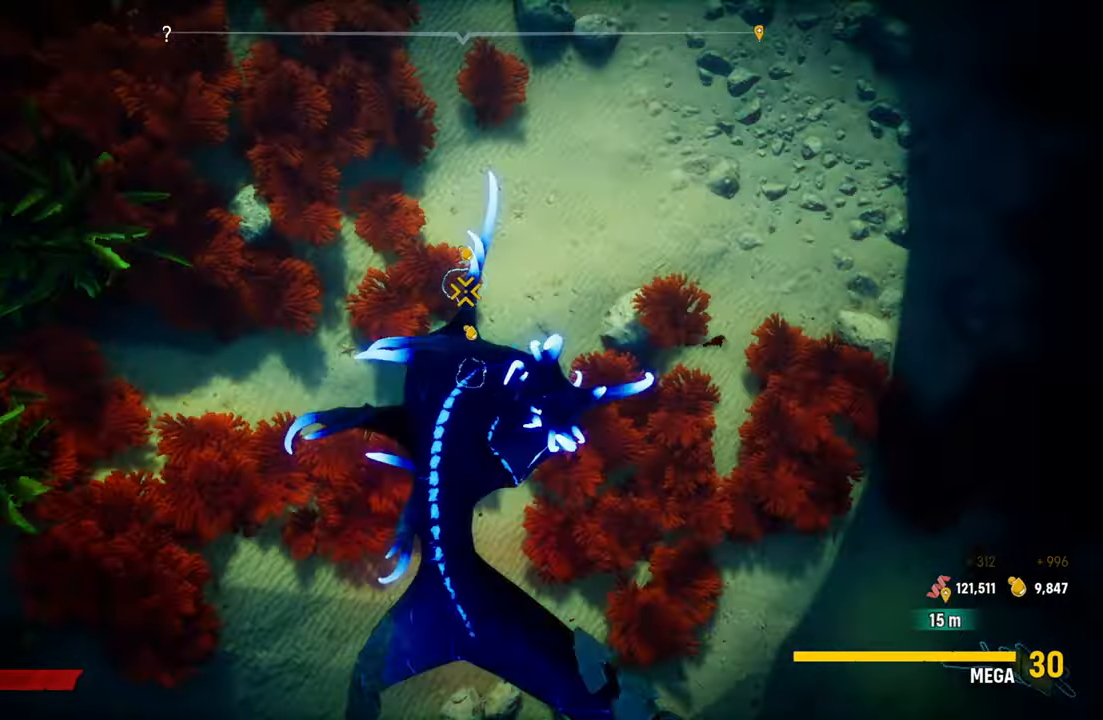
{"buttons": [], "left_stick": "up", "right_stick": "center", "events": [[160, "left_stick", "up-left"], [220, "L2", "down"], [420, "L2", "up"], [460, "left_stick", "up"]]}
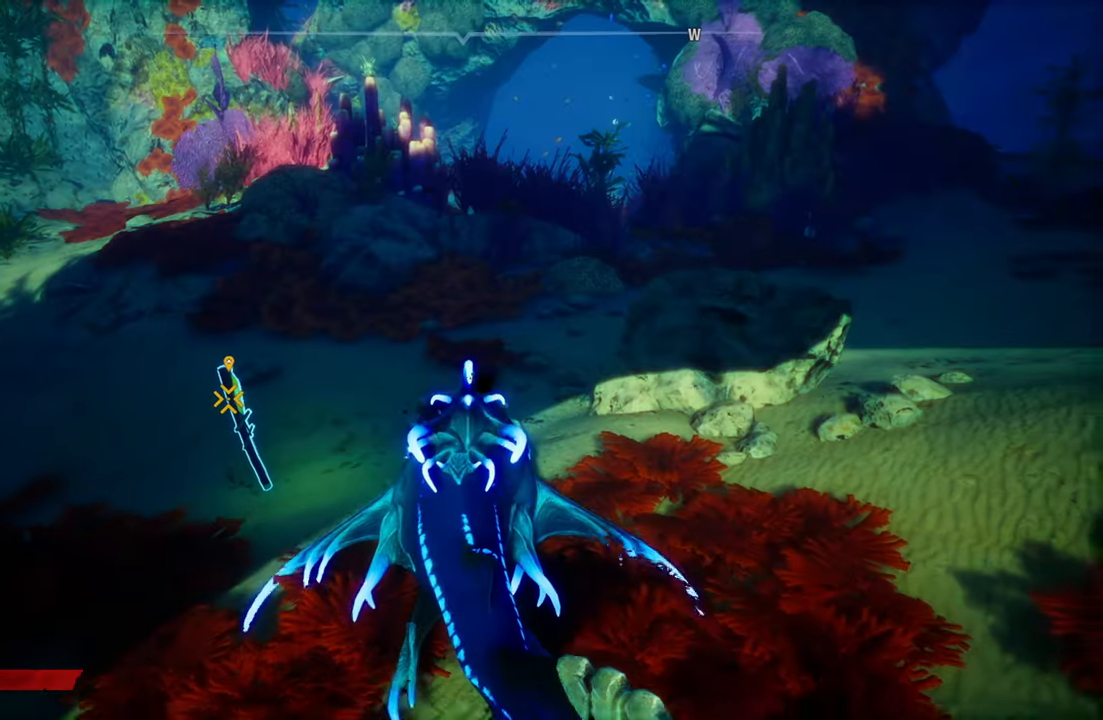
{"buttons": [], "left_stick": "center", "right_stick": "center", "events": [[140, "left_stick", "center"], [160, "right_stick", "down-left"], [460, "right_stick", "center"]]}
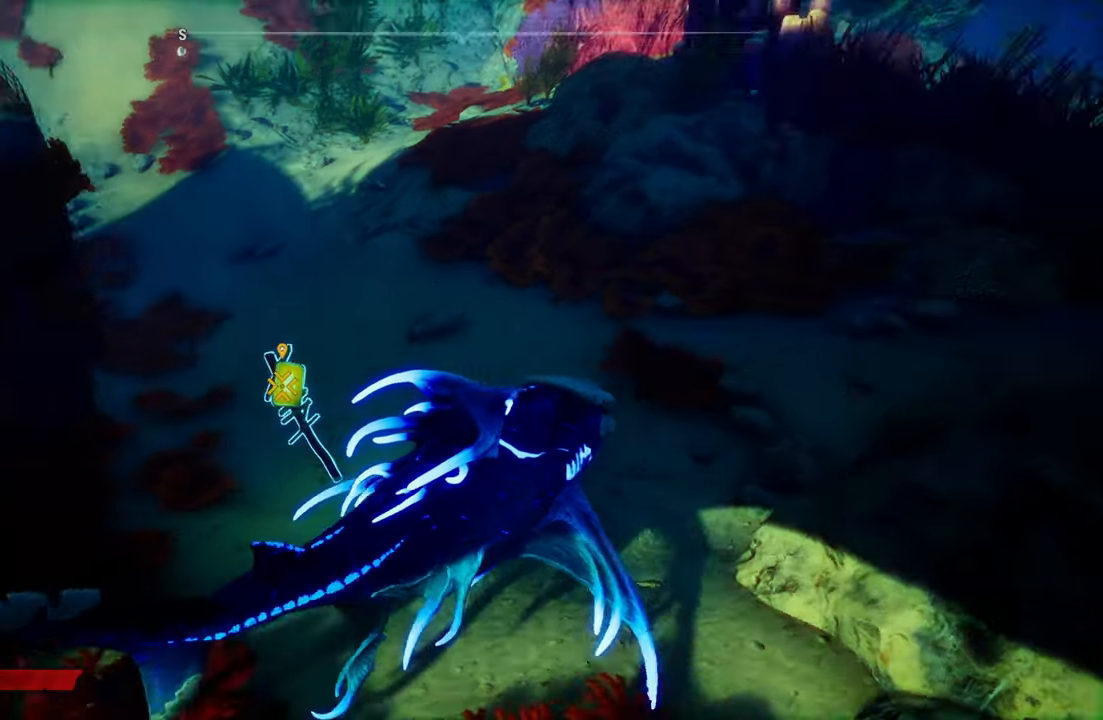
{"buttons": [], "left_stick": "down-left", "right_stick": "center", "events": [[400, "left_stick", "down-left"]]}
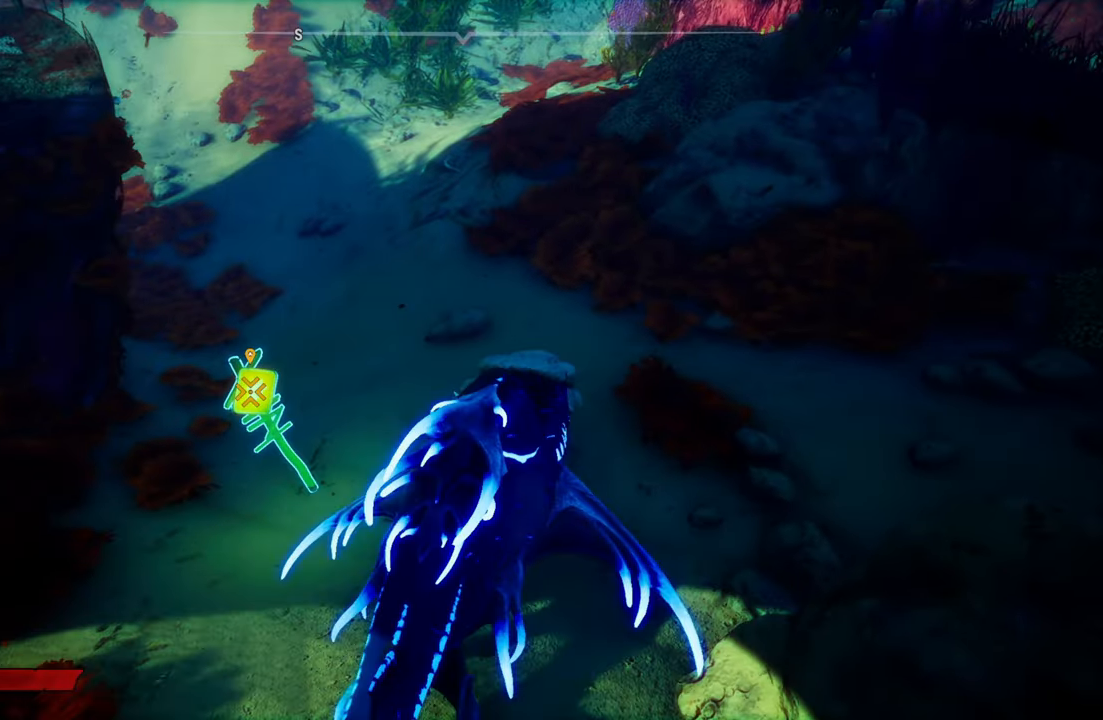
{"buttons": [], "left_stick": "center", "right_stick": "center", "events": [[180, "left_stick", "center"]]}
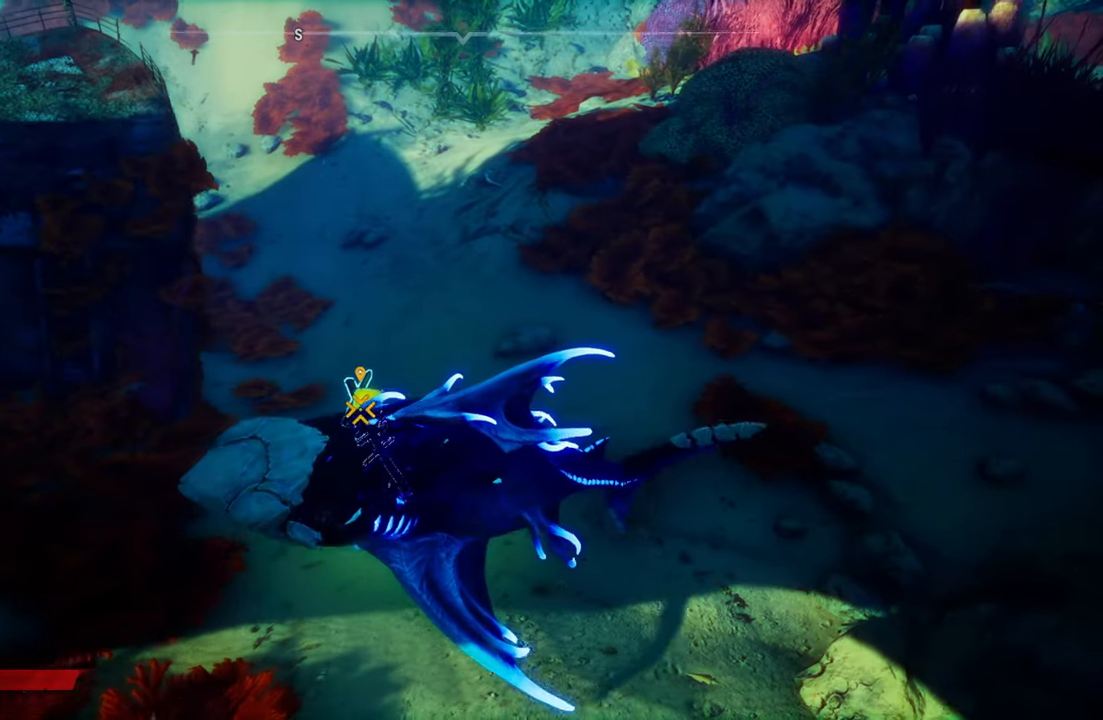
{"buttons": [], "left_stick": "up-right", "right_stick": "center", "events": [[300, "left_stick", "up-right"], [380, "right_stick", "down-right"], [500, "right_stick", "center"]]}
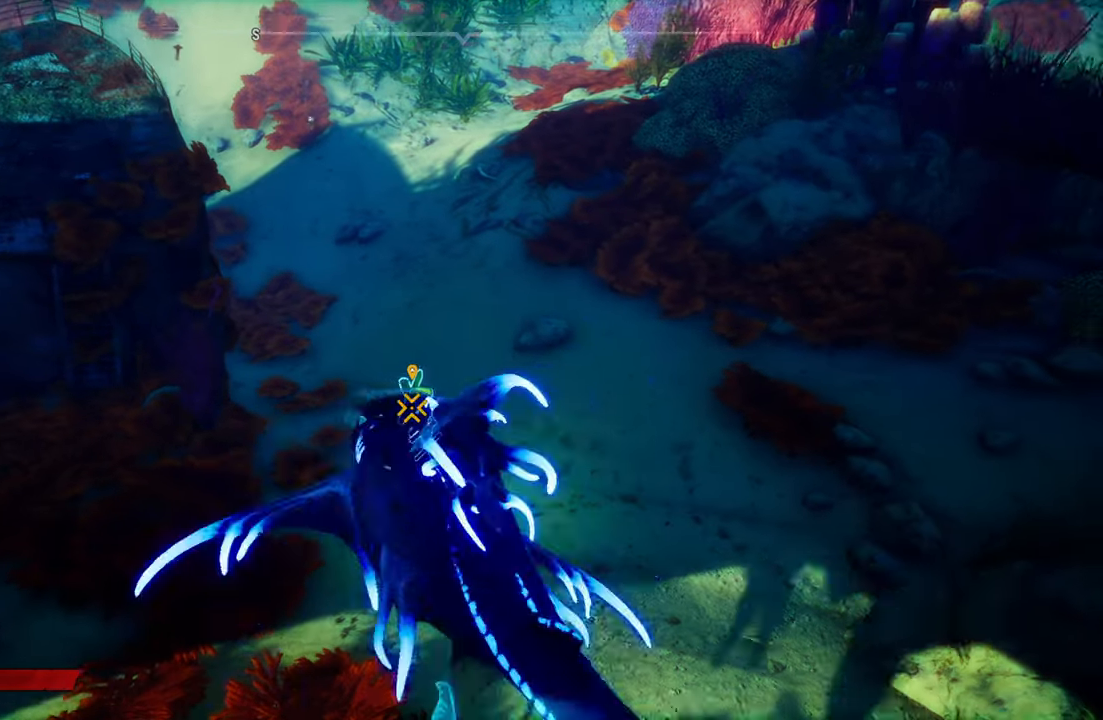
{"buttons": ["R1"], "left_stick": "center", "right_stick": "center", "events": [[20, "left_stick", "center"], [460, "R1", "down"]]}
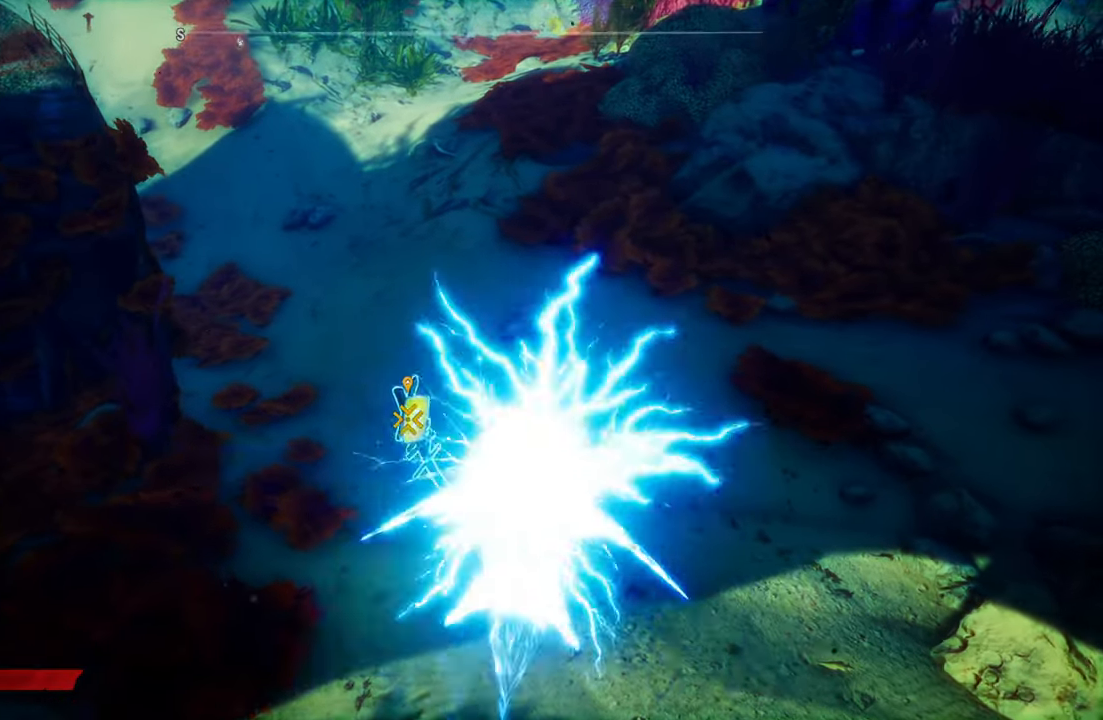
{"buttons": ["R2"], "left_stick": "center", "right_stick": "center", "events": [[80, "R1", "up"], [460, "R2", "down"]]}
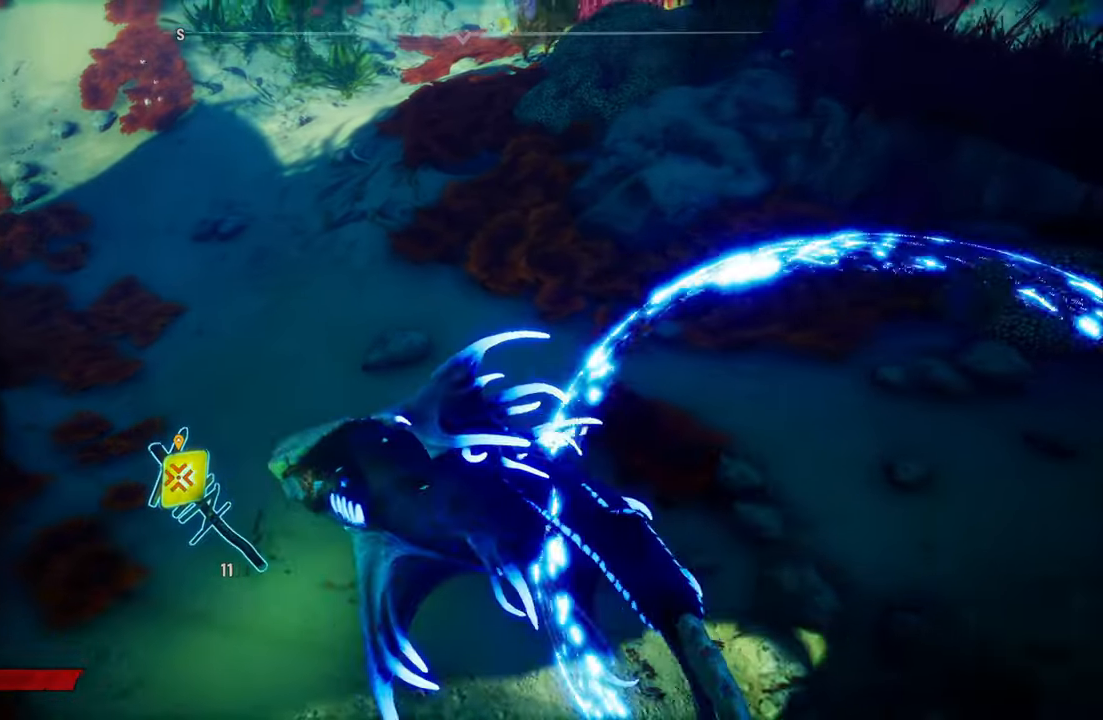
{"buttons": [], "left_stick": "center", "right_stick": "center", "events": [[140, "R2", "up"]]}